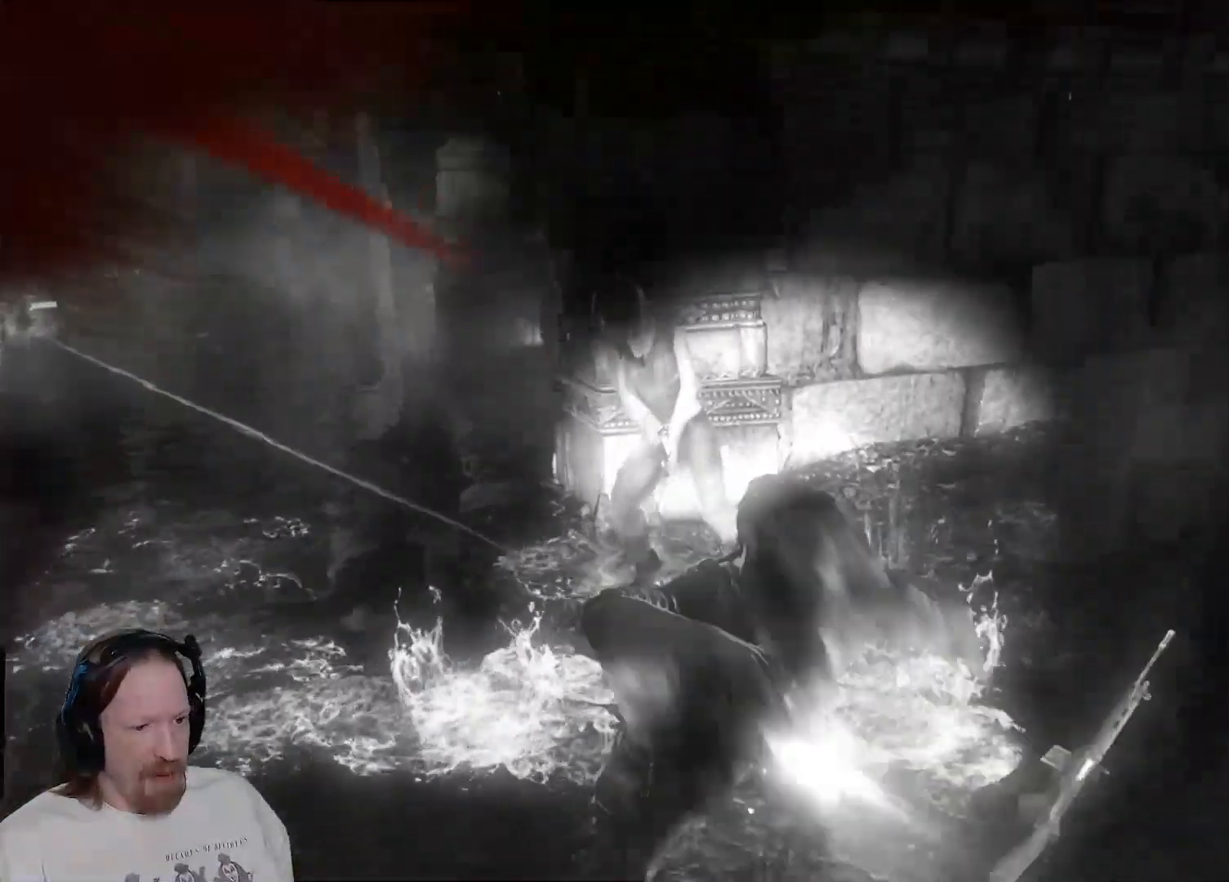
Gameplay with a controller (PlayStation layout); each line is a JSON object with the inputs held at the frame after it. "events" lists button and stick changes between this image and that frame as [ms after this image, input, new state], when the widget could be followed in between.
{"buttons": [], "left_stick": "center", "right_stick": "center"}
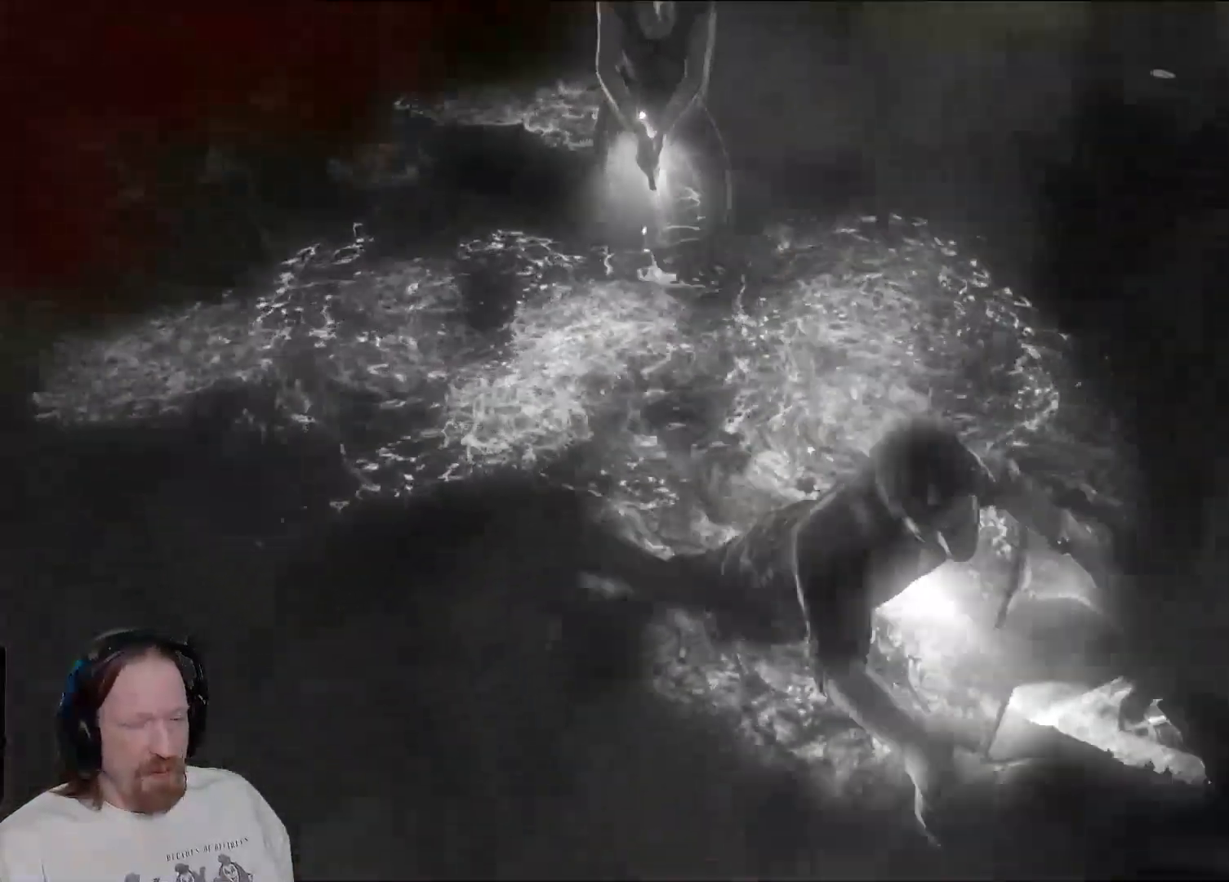
{"buttons": [], "left_stick": "center", "right_stick": "center", "events": []}
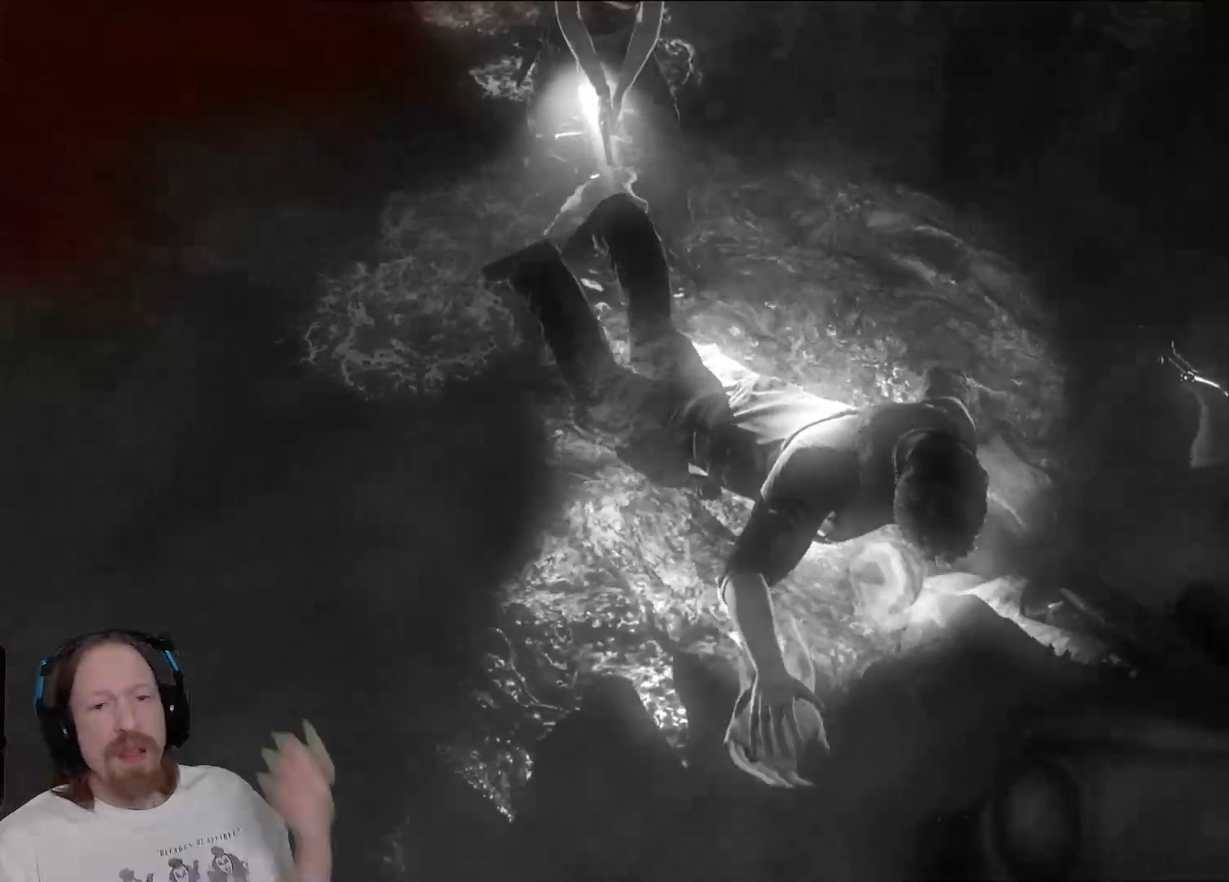
{"buttons": [], "left_stick": "center", "right_stick": "center", "events": []}
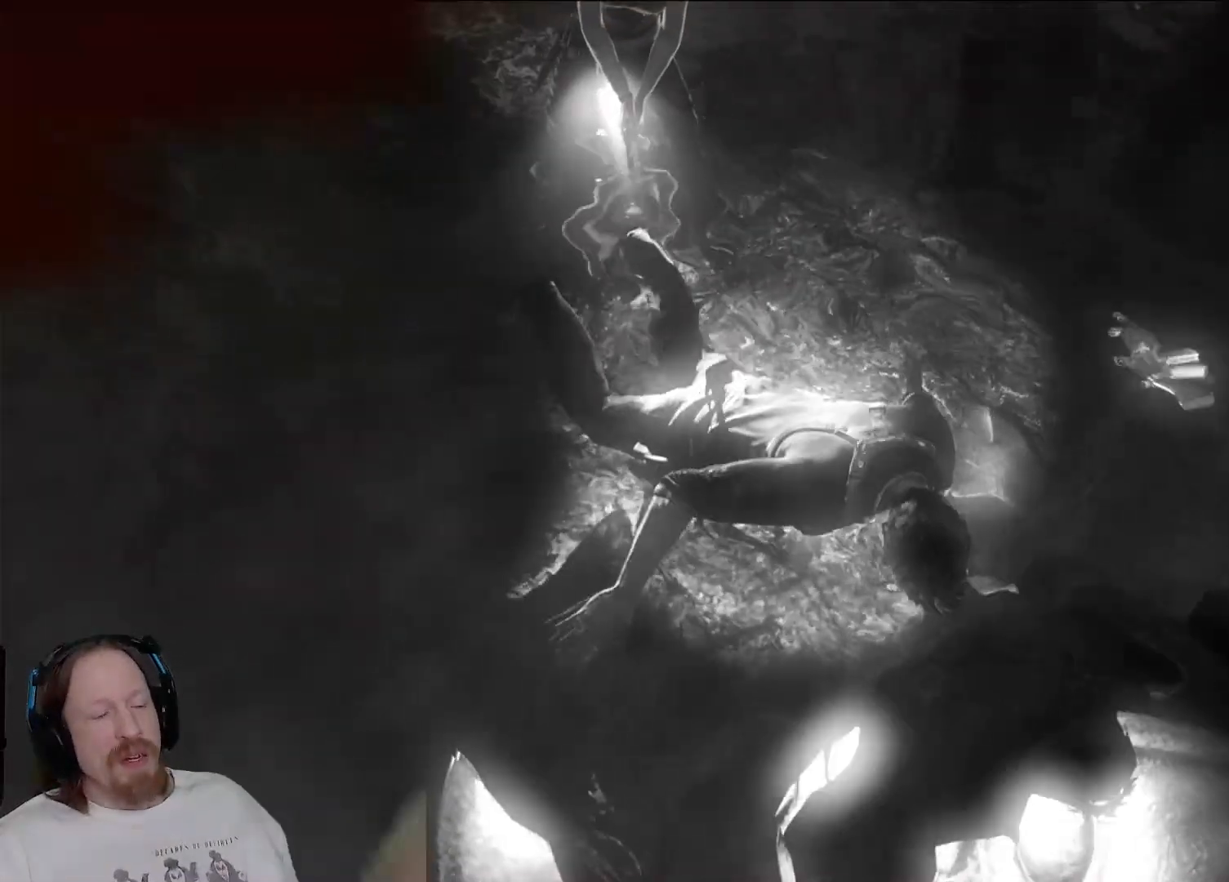
{"buttons": [], "left_stick": "center", "right_stick": "center", "events": []}
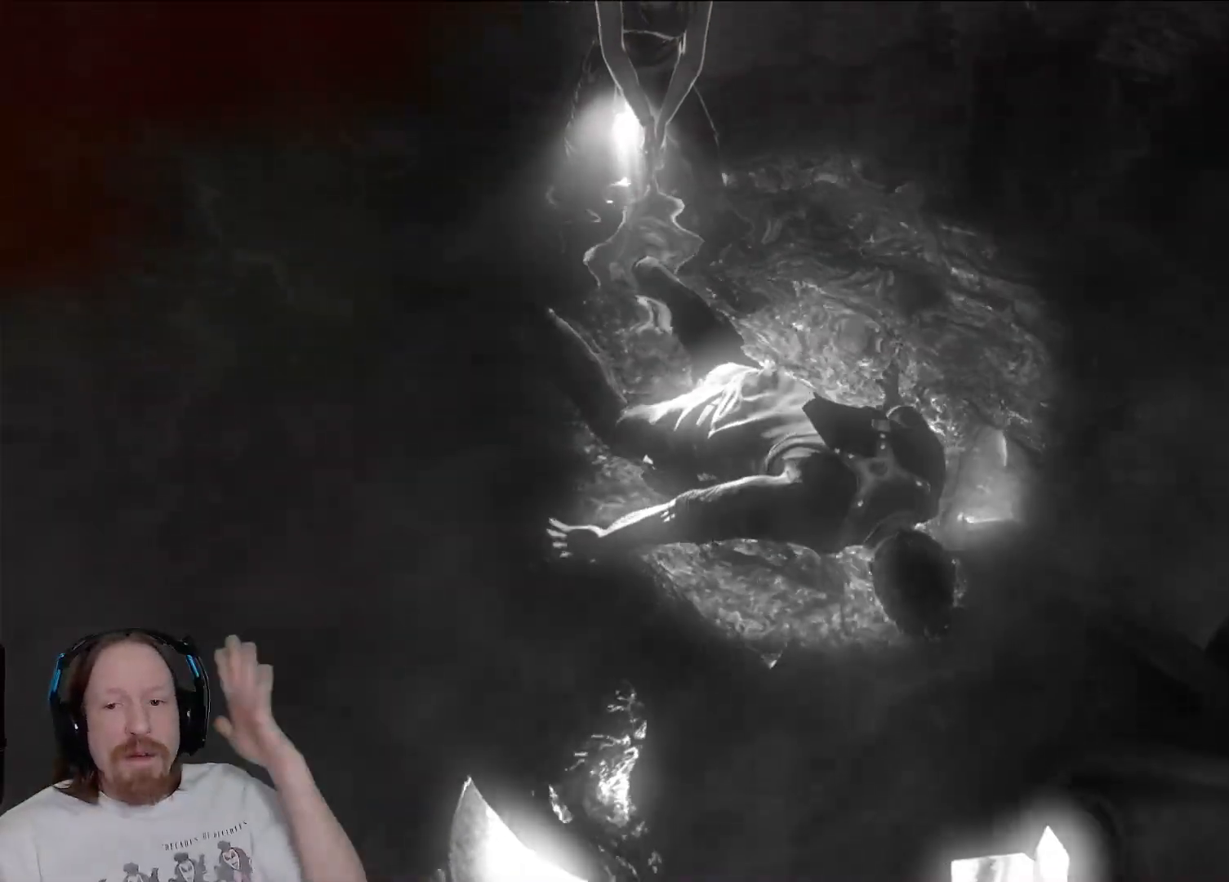
{"buttons": [], "left_stick": "center", "right_stick": "center", "events": []}
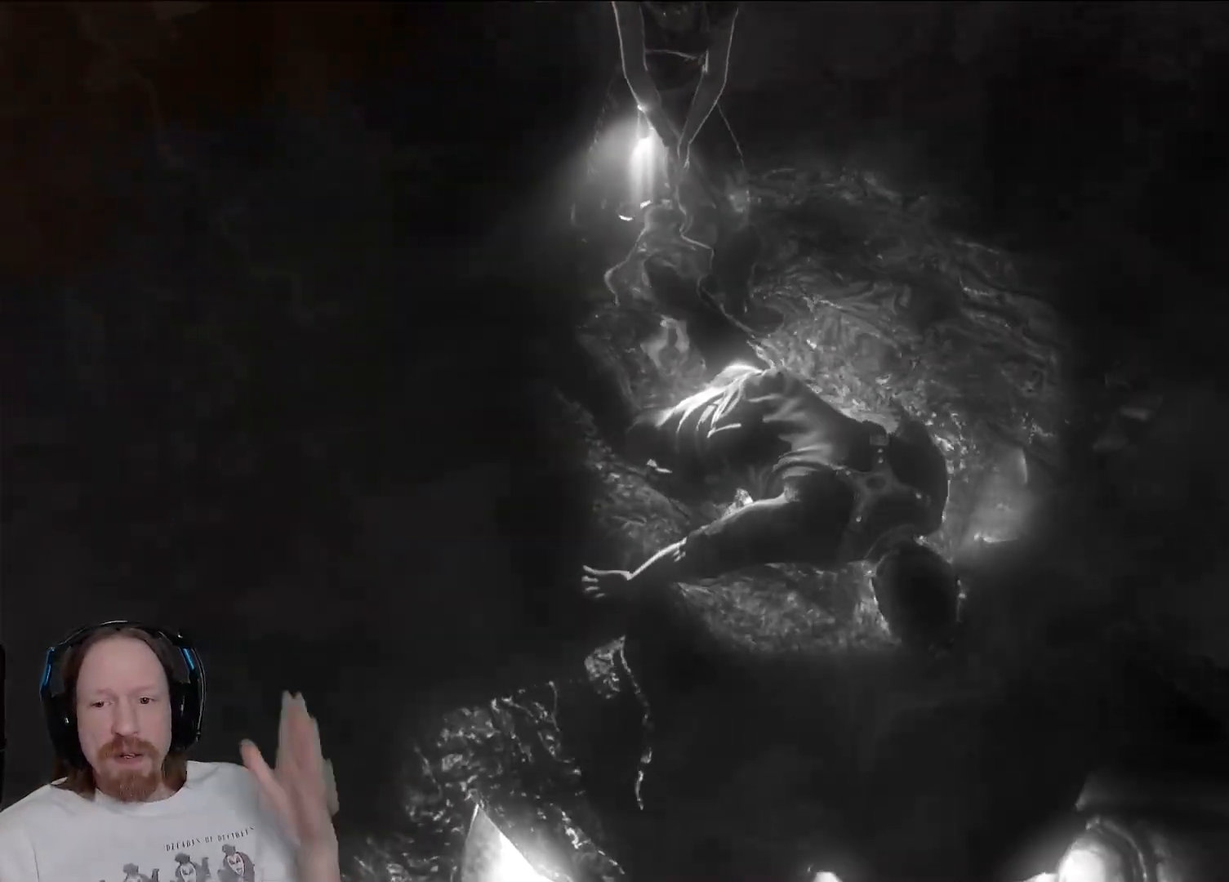
{"buttons": [], "left_stick": "center", "right_stick": "center", "events": []}
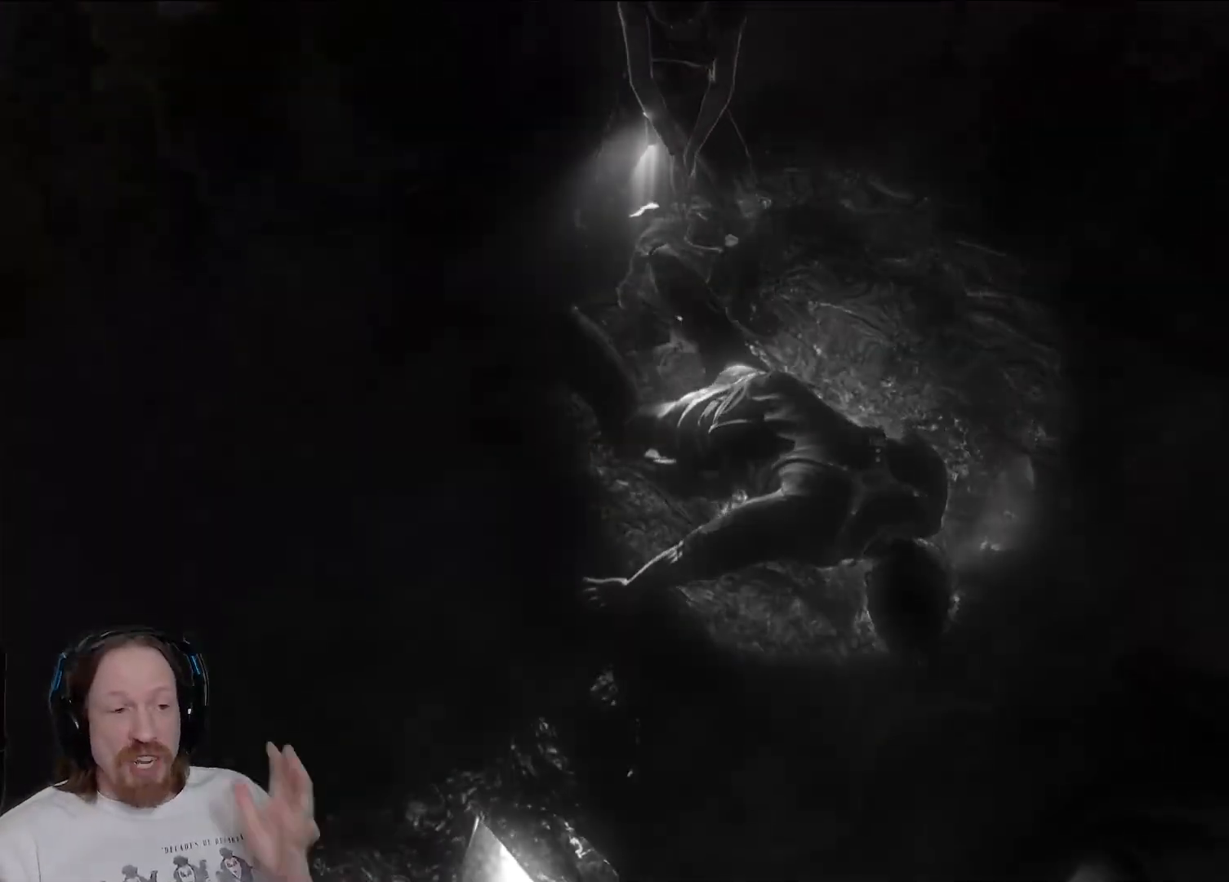
{"buttons": [], "left_stick": "center", "right_stick": "center", "events": []}
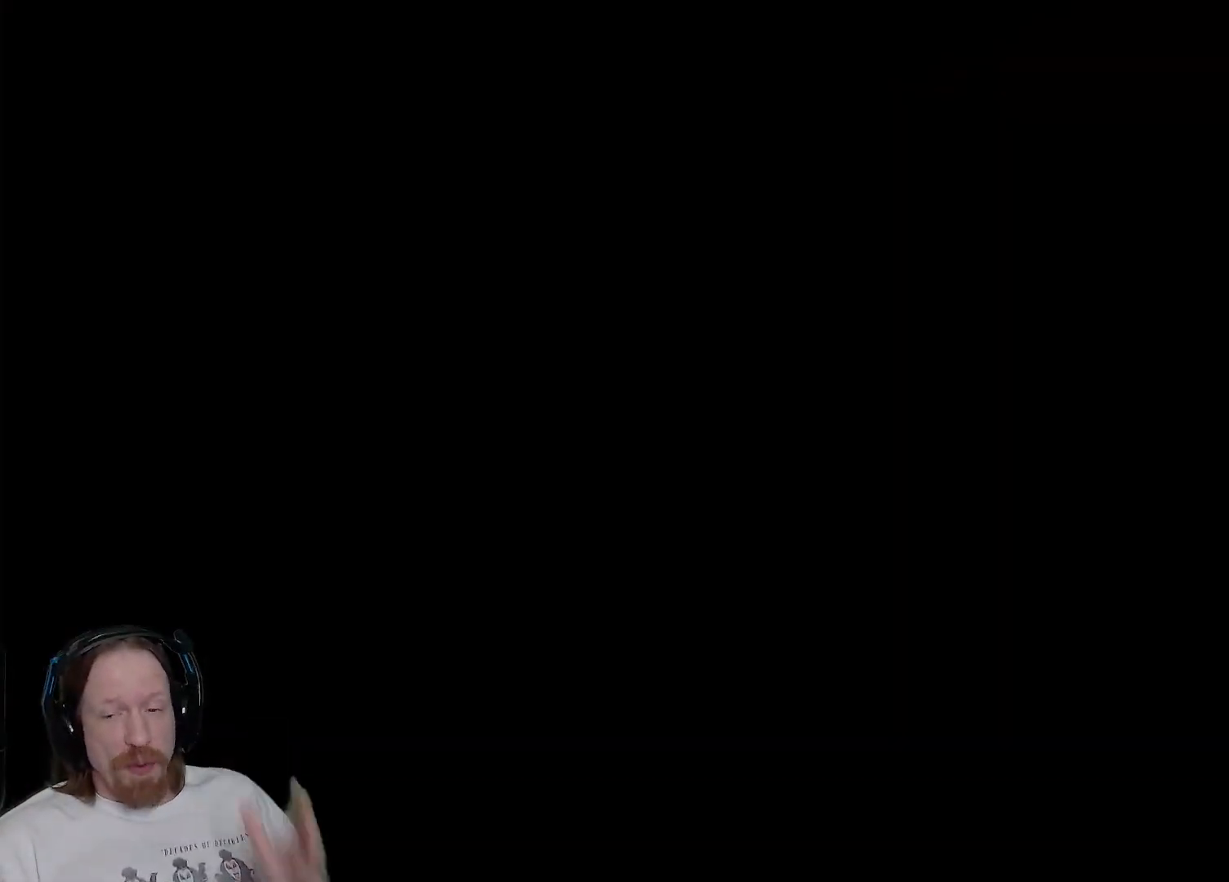
{"buttons": [], "left_stick": "center", "right_stick": "center", "events": []}
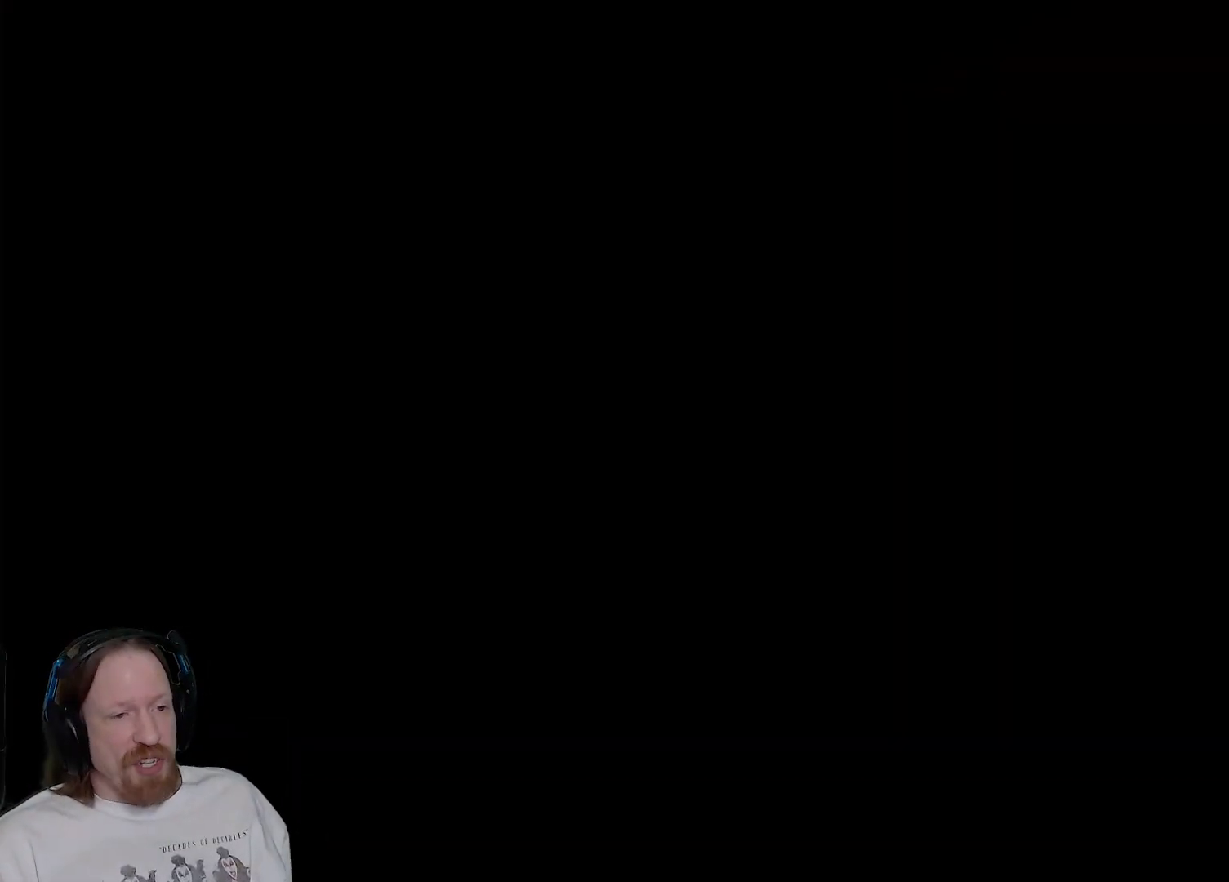
{"buttons": [], "left_stick": "center", "right_stick": "center", "events": []}
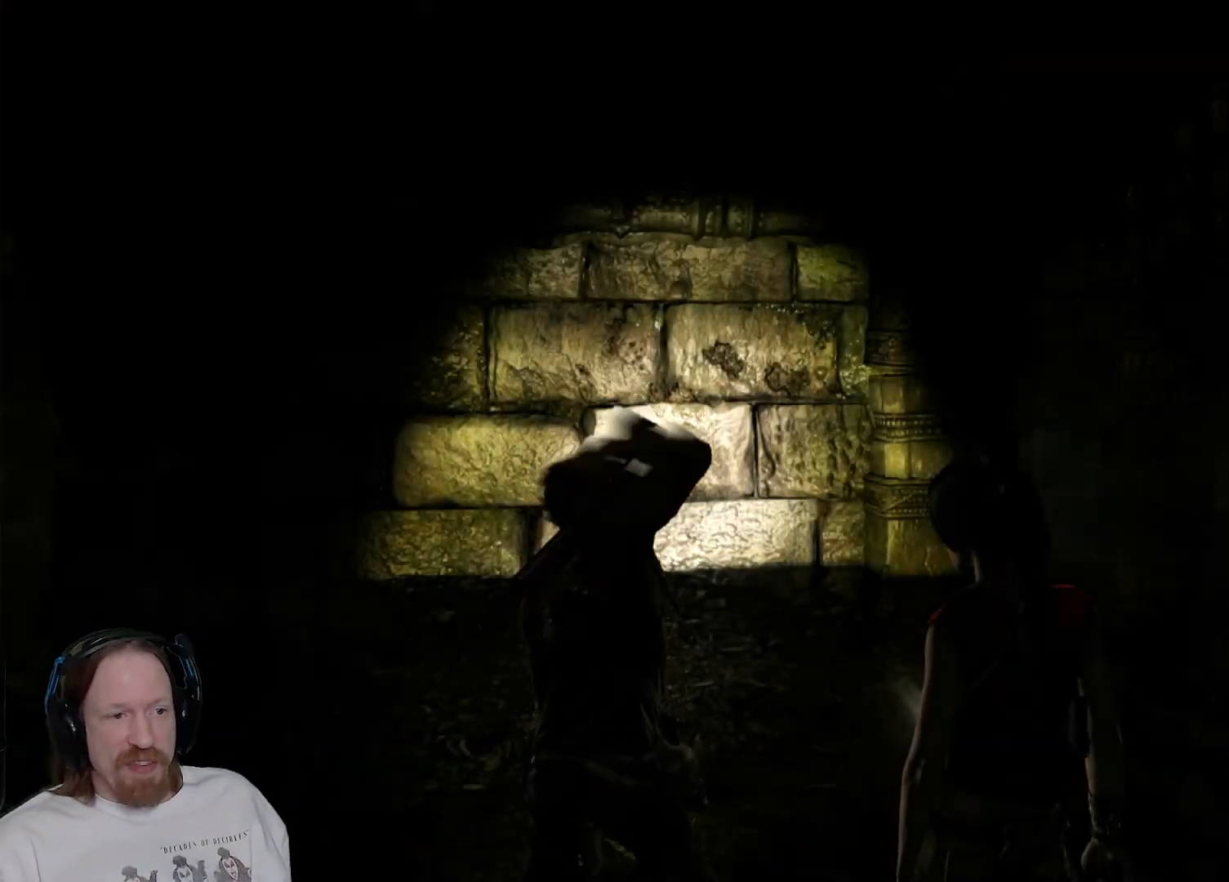
{"buttons": [], "left_stick": "up-left", "right_stick": "center", "events": [[133, "right_stick", "down-left"], [167, "left_stick", "up"], [250, "left_stick", "up-left"], [333, "right_stick", "left"], [483, "right_stick", "center"]]}
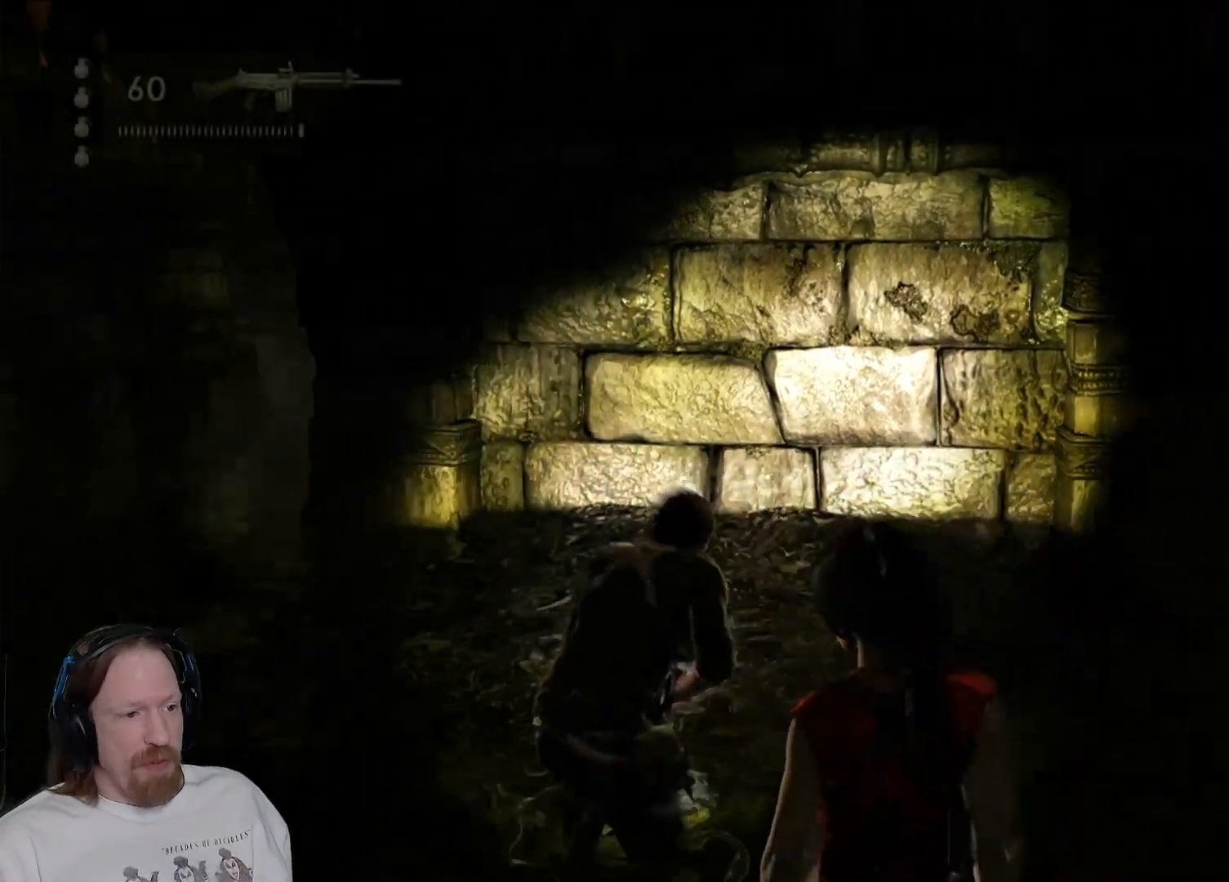
{"buttons": [], "left_stick": "up-left", "right_stick": "center", "events": []}
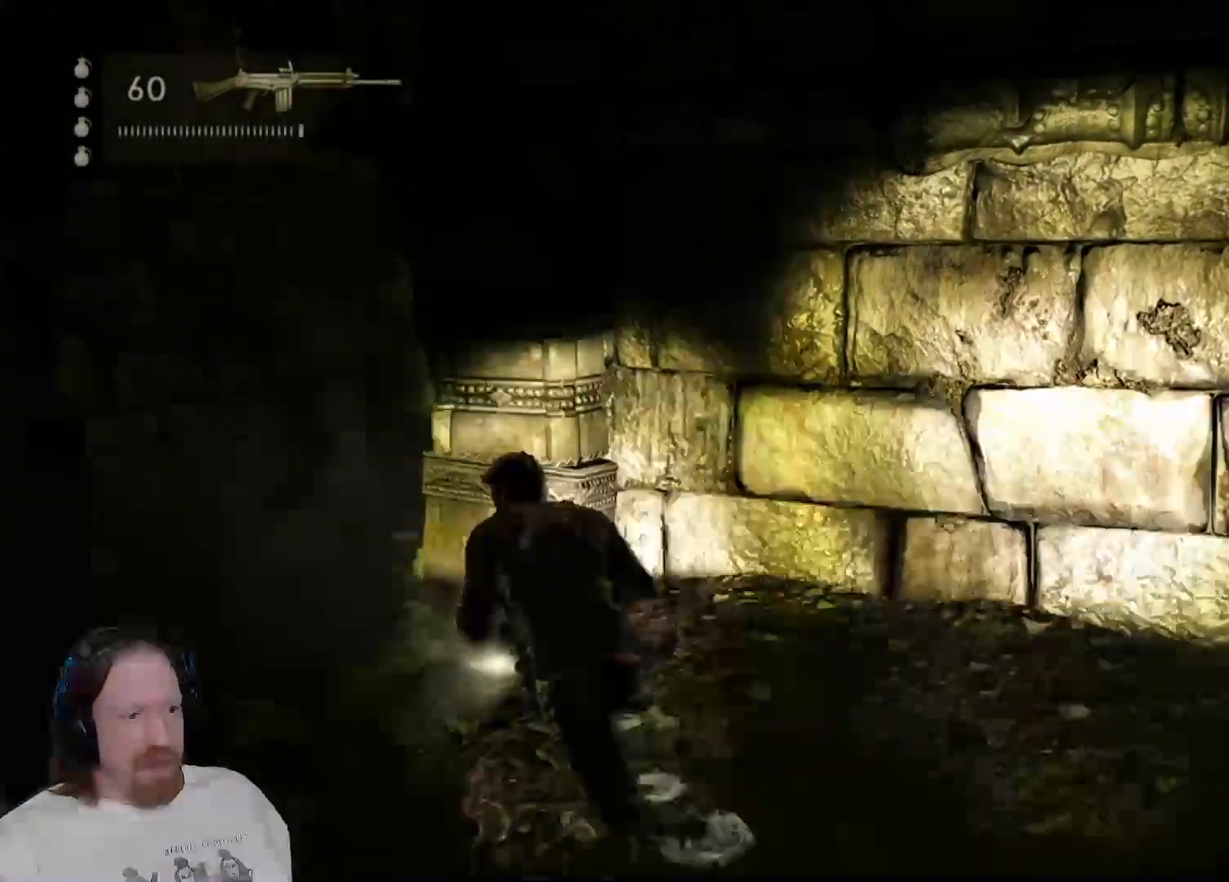
{"buttons": ["L2"], "left_stick": "center", "right_stick": "center"}
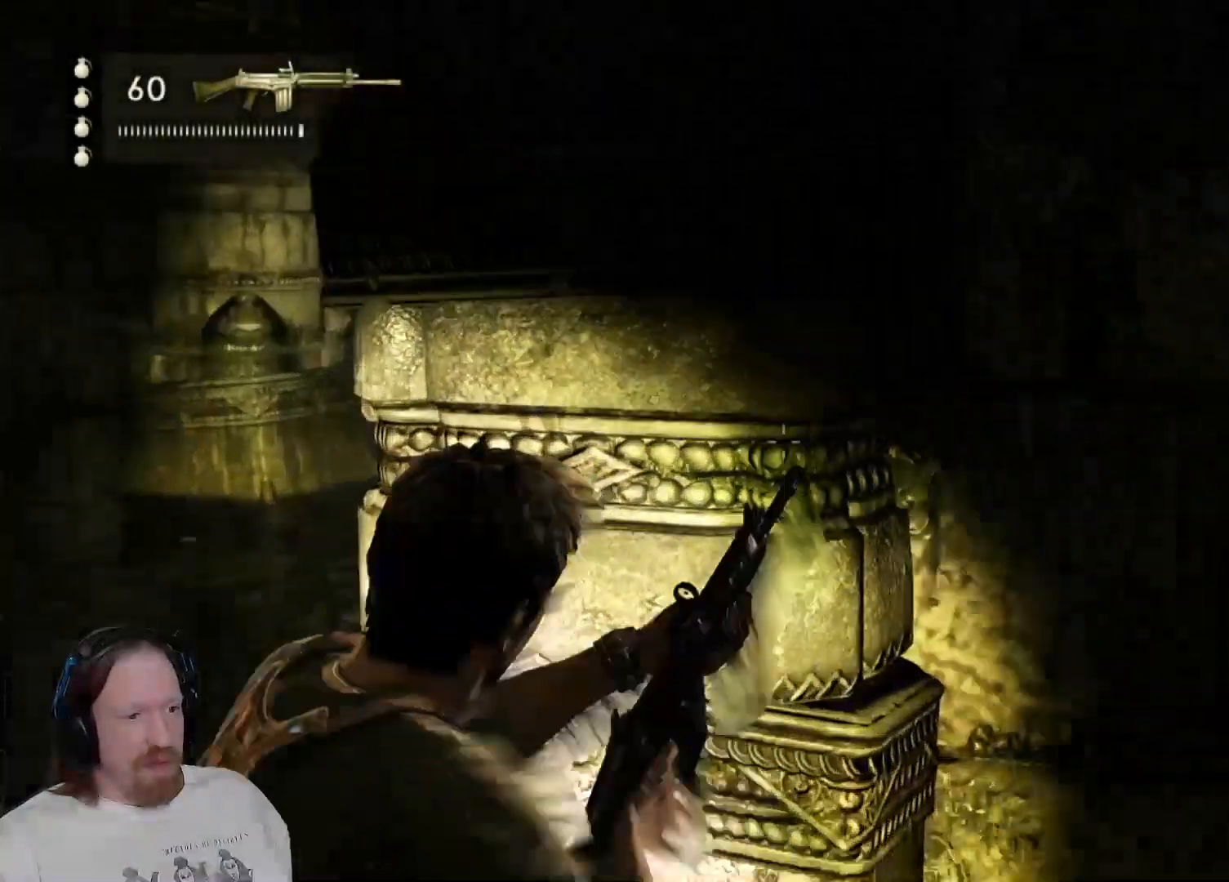
{"buttons": ["L2"], "left_stick": "center", "right_stick": "center", "events": [[233, "L3", "down"], [400, "L3", "up"]]}
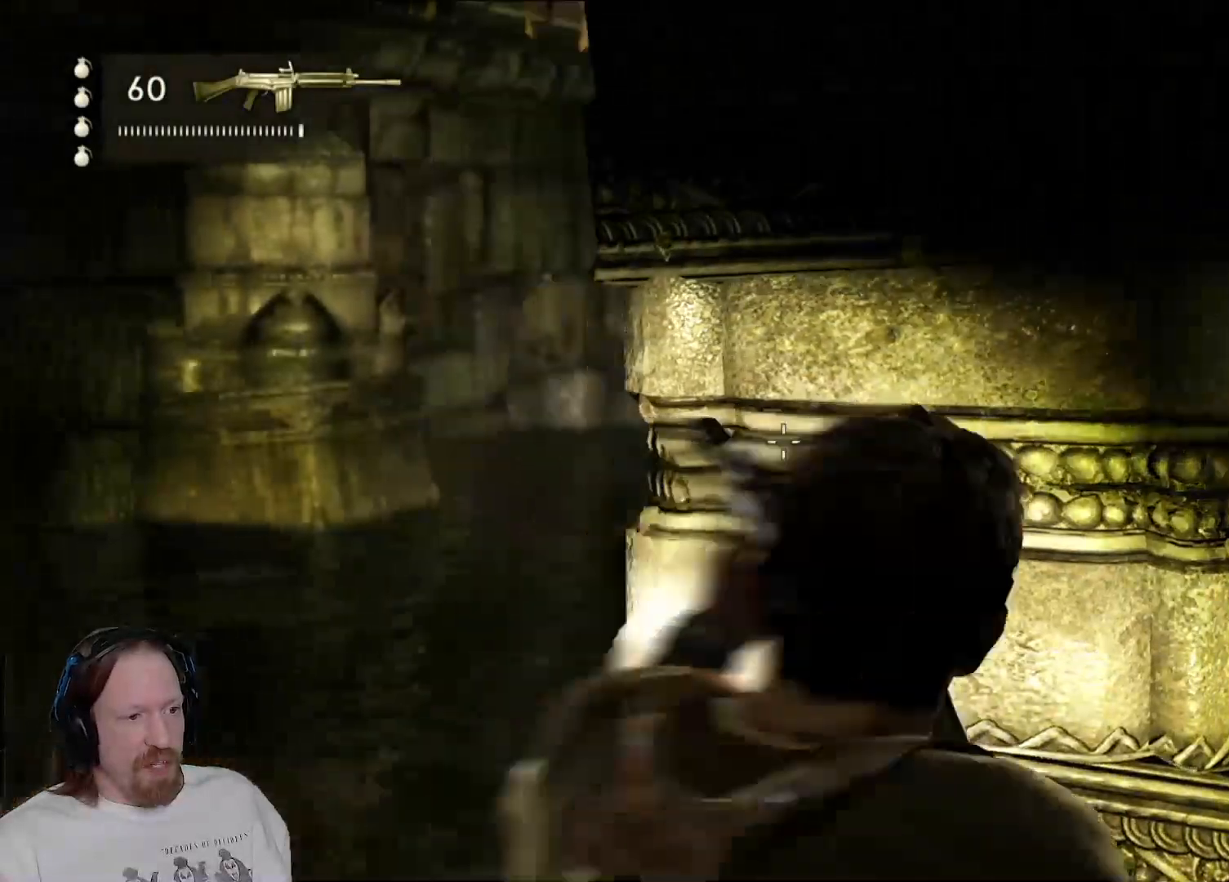
{"buttons": ["L2"], "left_stick": "left", "right_stick": "center", "events": [[33, "L2", "up"], [117, "L2", "down"], [283, "right_stick", "up-right"], [433, "left_stick", "left"], [467, "right_stick", "center"]]}